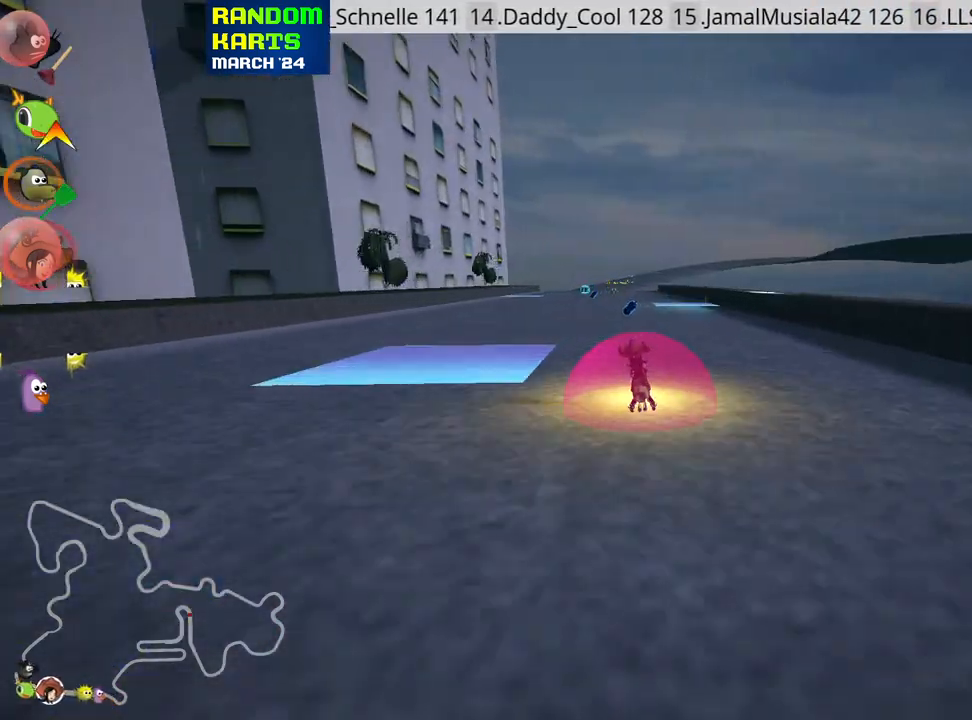
Gameplay with keyboard; each line is a JSON object with the keys held at the frame after it. "events" lists presses ("down") and releases ("up") of "down", "fire", "flag", "left", "look", "nitro", "right", "skid" and "up" between this image and that frame as [ms after this image, input, new state], when the widget could be followed in between. No other keys are recorded. Mouse input is not recorded. Key names are as the overlay labels them; some are game actions (e.g. jump) rather than physical keys.
{"keys": ["right", "up"], "events": [[466, "right", "down"]]}
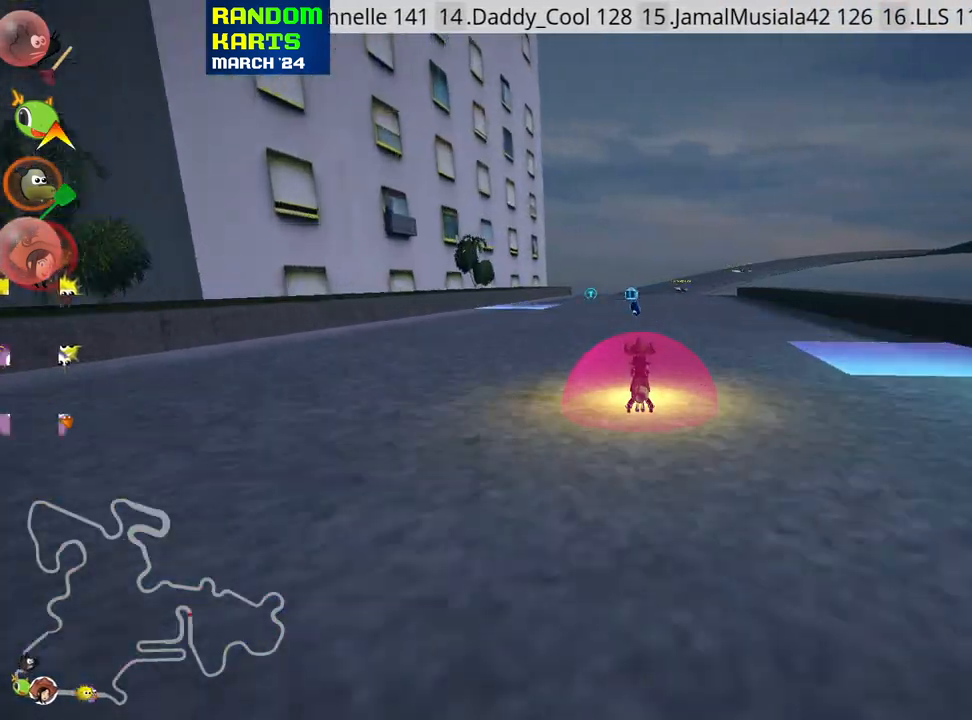
{"keys": ["left", "up"], "events": [[33, "right", "up"], [400, "left", "down"]]}
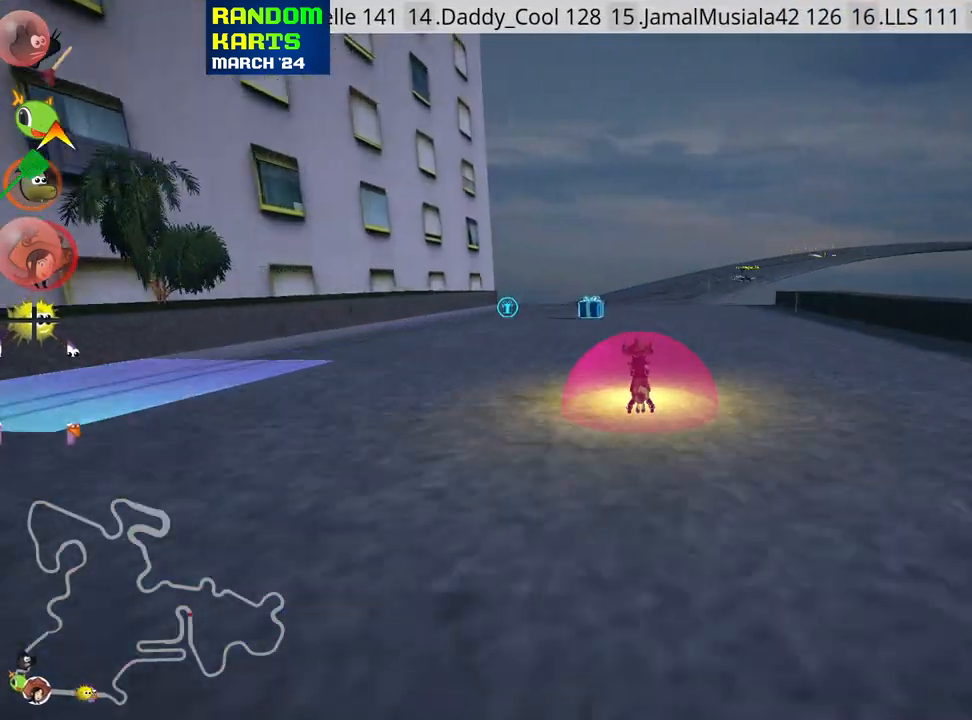
{"keys": ["skid", "up"], "events": [[116, "left", "up"], [200, "skid", "down"], [216, "right", "down"], [350, "right", "up"]]}
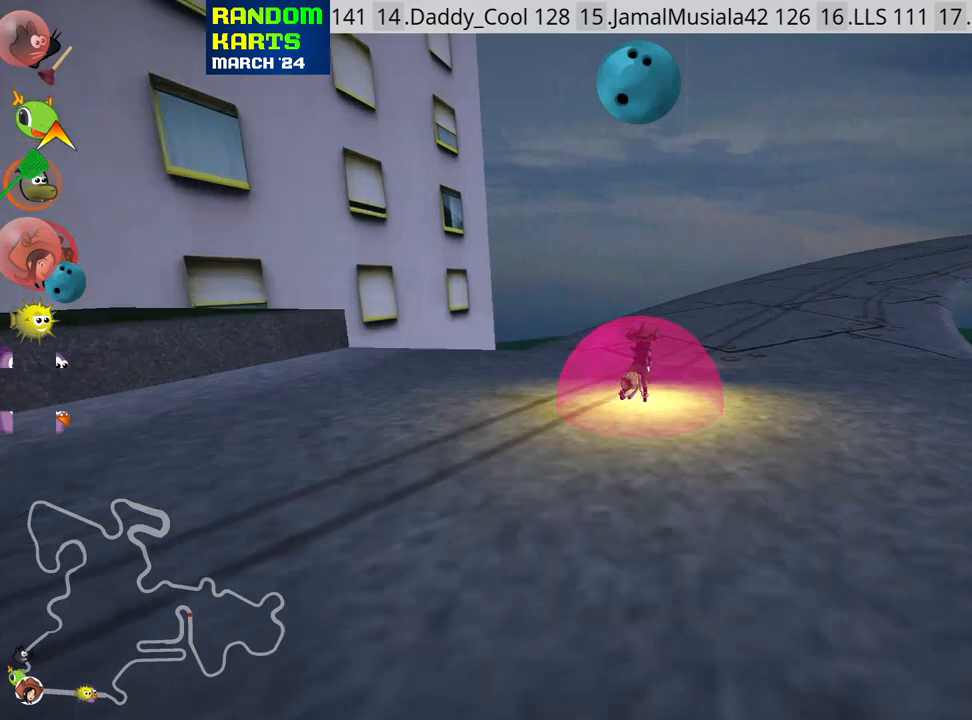
{"keys": [], "events": [[66, "right", "down"], [166, "up", "up"], [233, "skid", "up"], [283, "right", "up"]]}
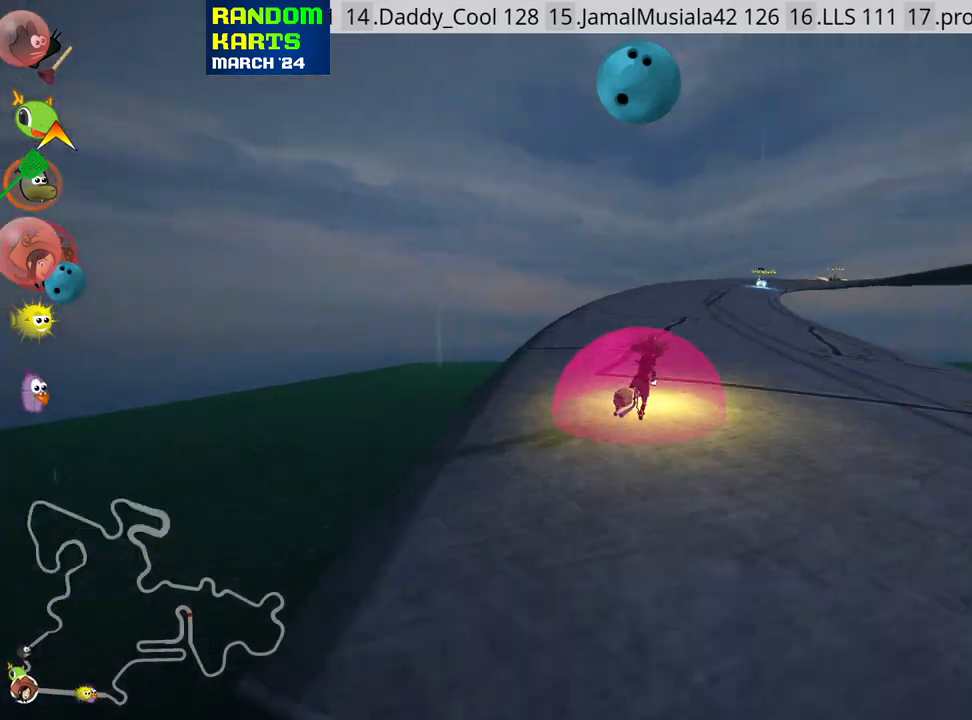
{"keys": [], "events": [[33, "up", "down"], [166, "left", "down"], [383, "left", "up"], [466, "up", "up"]]}
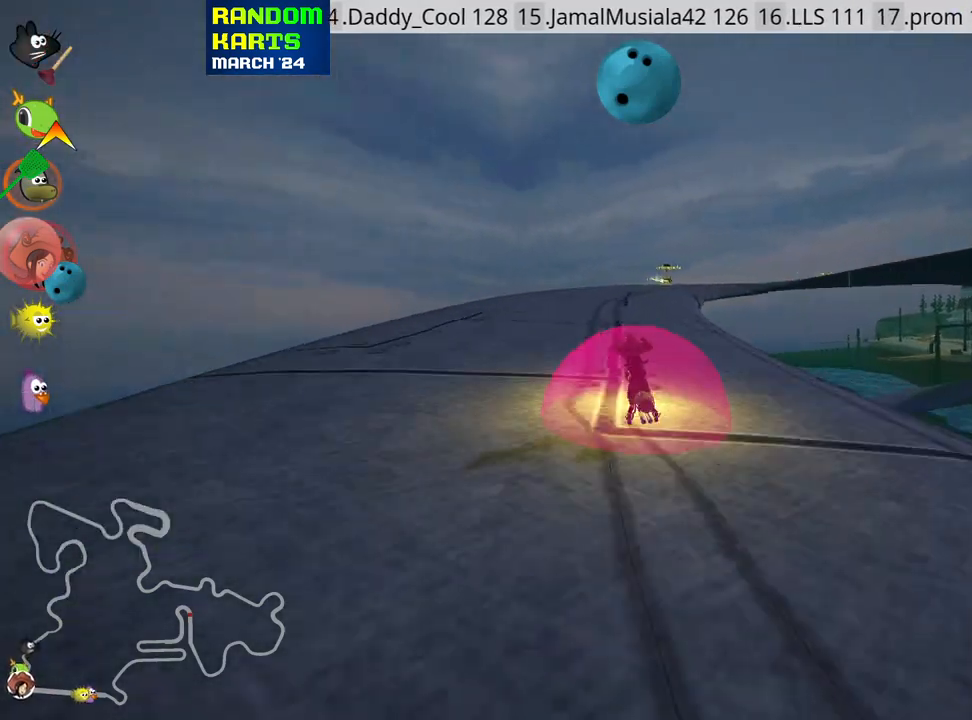
{"keys": ["skid", "up"], "events": [[216, "right", "down"], [216, "skid", "down"], [333, "up", "down"], [416, "right", "up"]]}
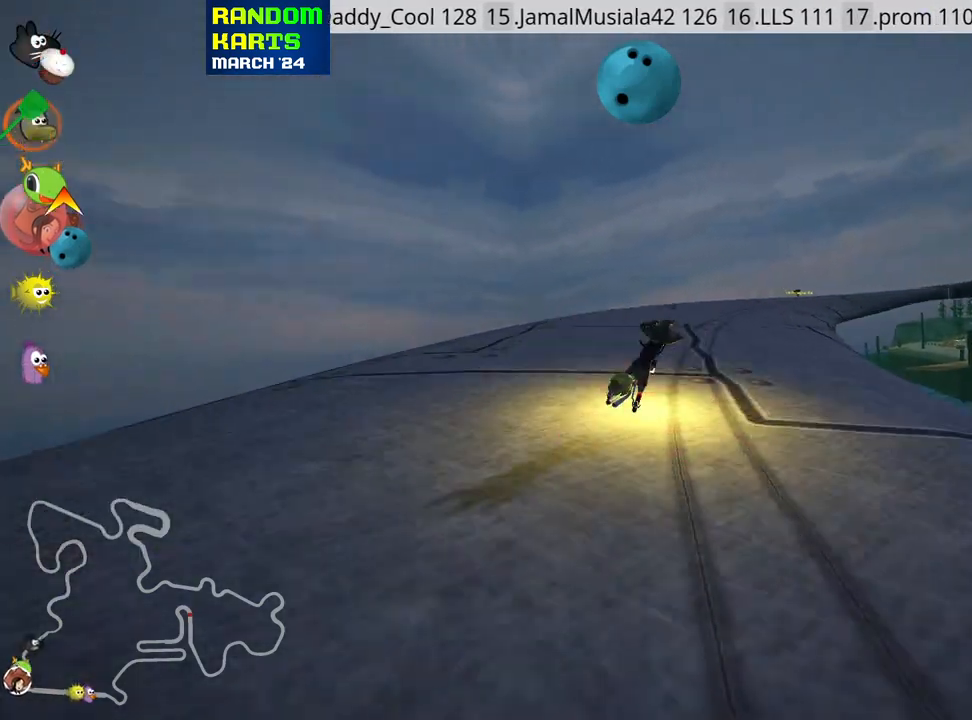
{"keys": ["skid"], "events": [[66, "up", "up"], [250, "left", "down"], [416, "left", "up"]]}
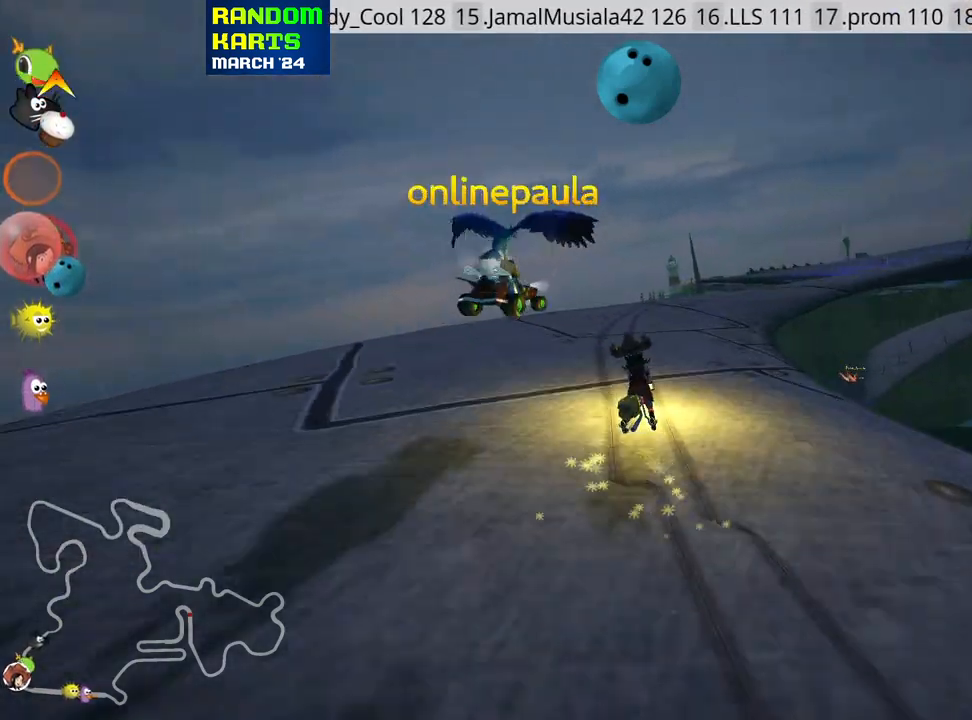
{"keys": [], "events": [[16, "skid", "up"], [200, "right", "down"], [266, "right", "up"]]}
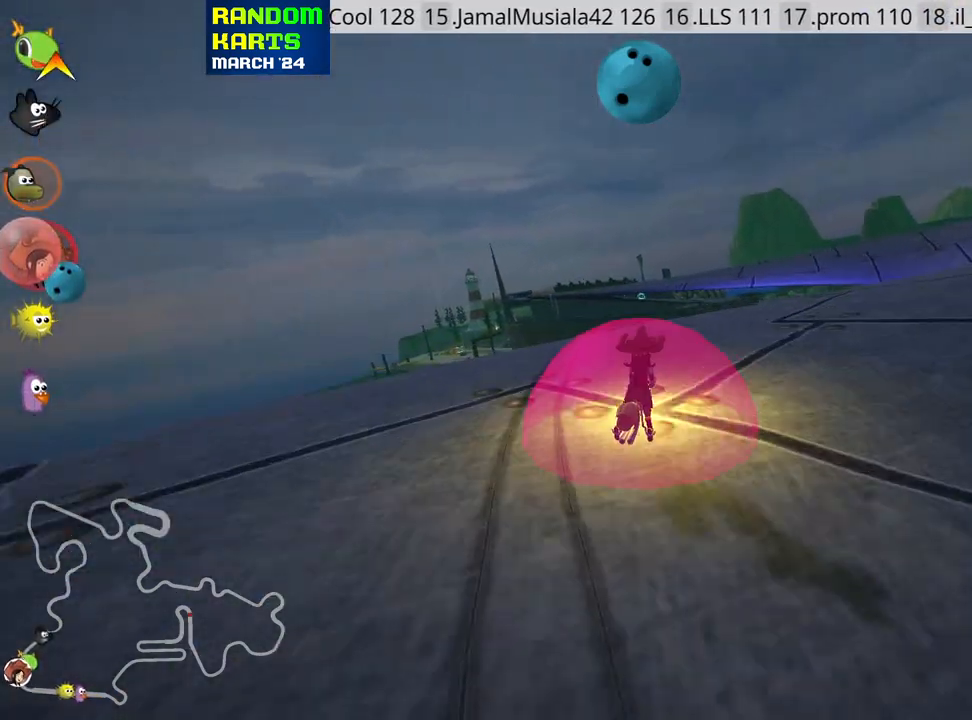
{"keys": [], "events": [[166, "right", "down"], [233, "right", "up"]]}
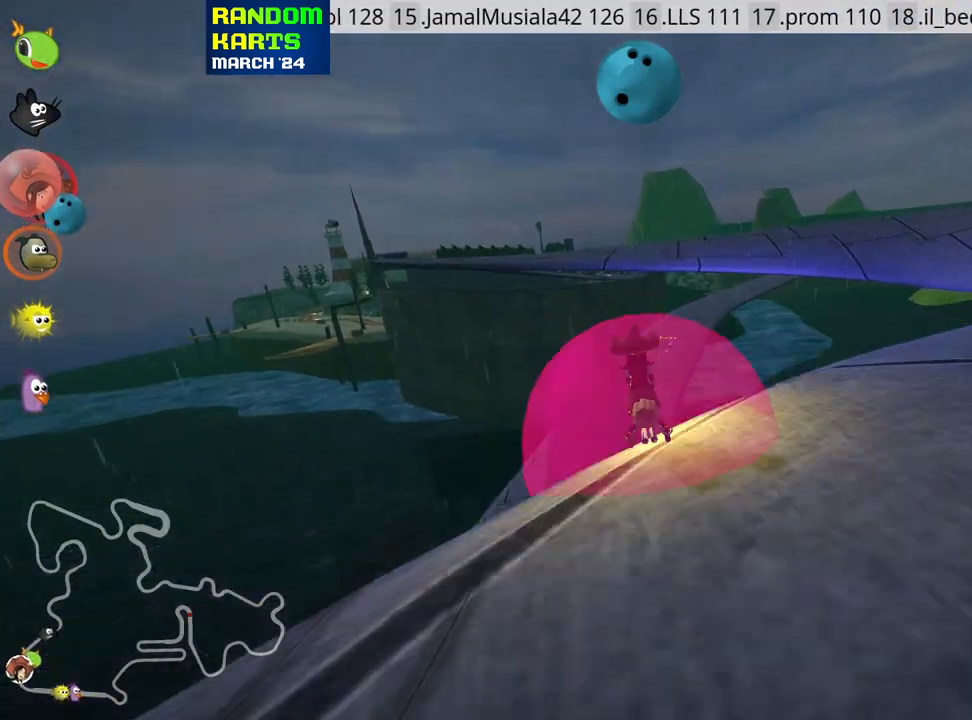
{"keys": ["left", "up"], "events": [[250, "skid", "down"], [250, "up", "down"], [266, "left", "down"], [383, "skid", "up"]]}
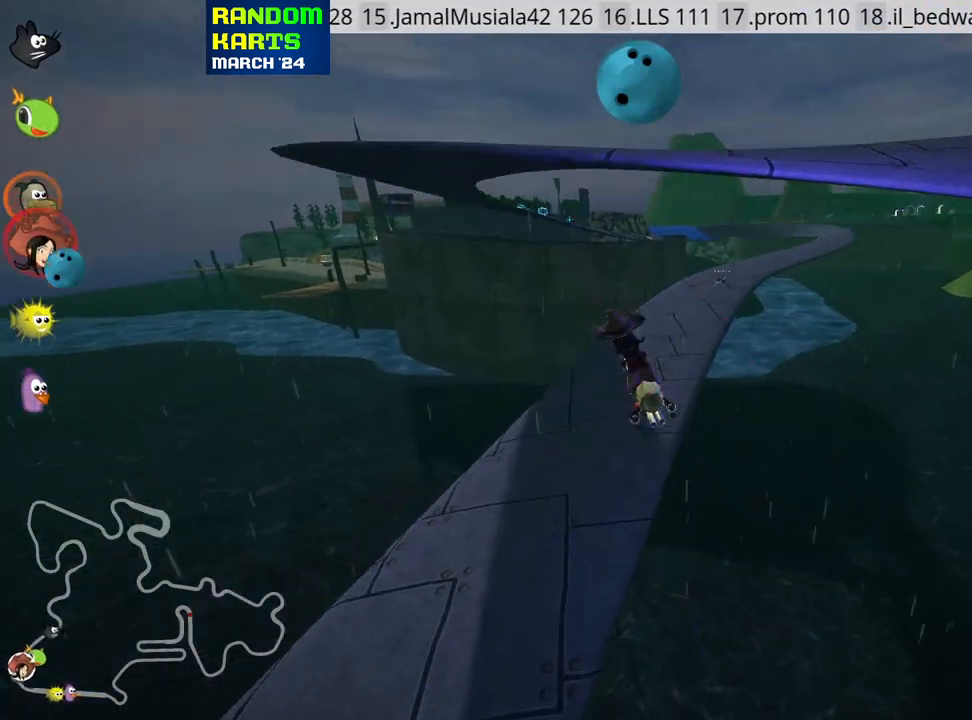
{"keys": ["up"], "events": [[50, "left", "up"]]}
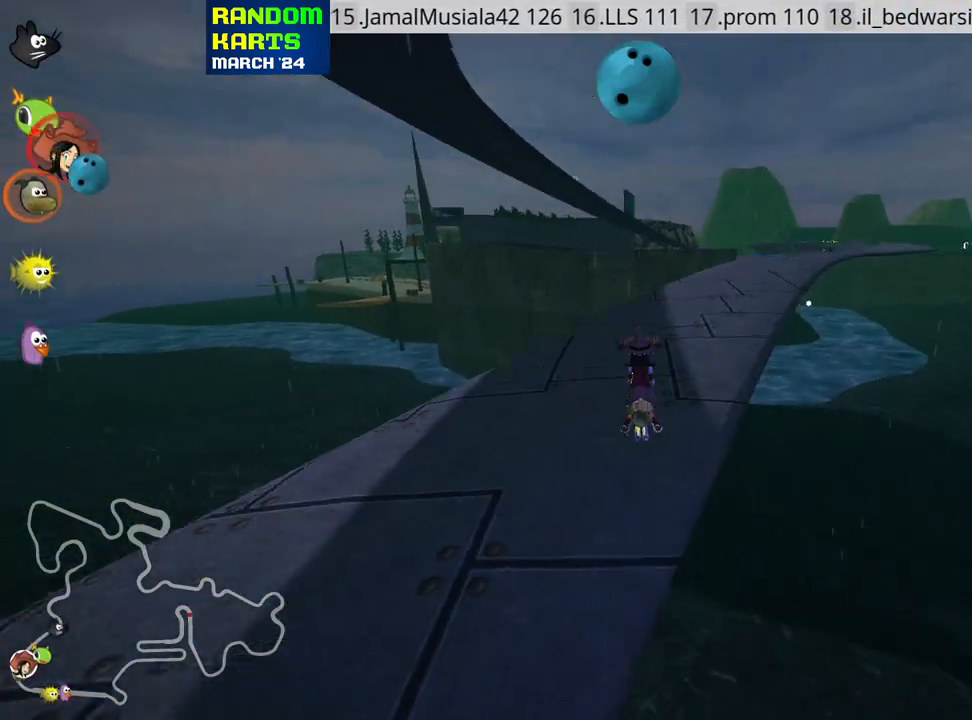
{"keys": ["nitro", "right", "skid", "up"], "events": [[416, "nitro", "down"], [466, "right", "down"], [466, "skid", "down"]]}
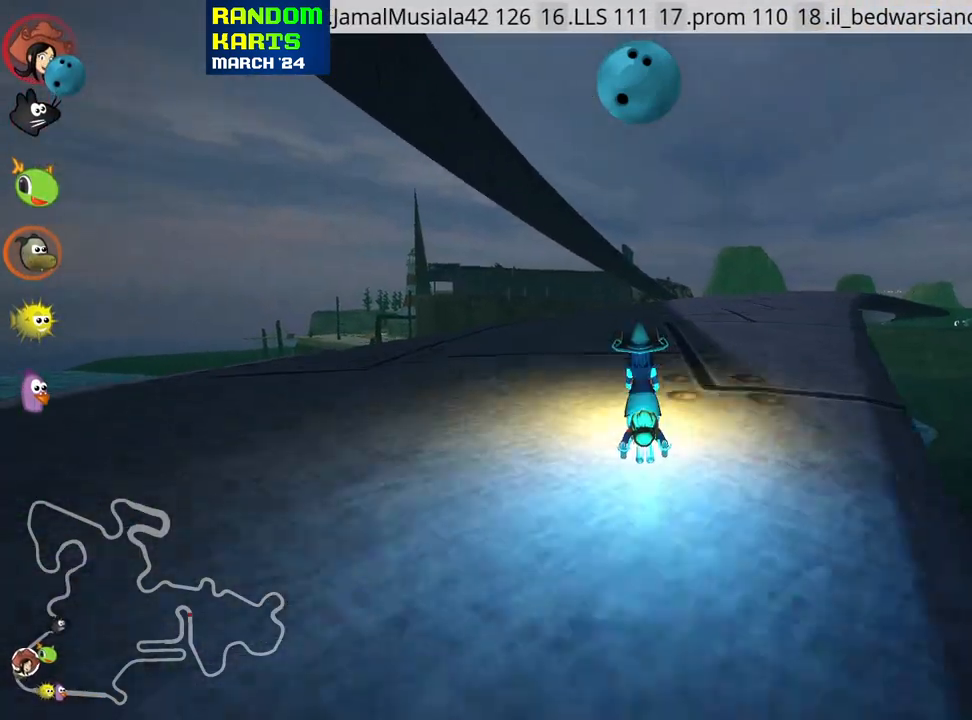
{"keys": ["left", "skid", "up"], "events": [[33, "nitro", "up"], [116, "right", "up"], [150, "left", "down"]]}
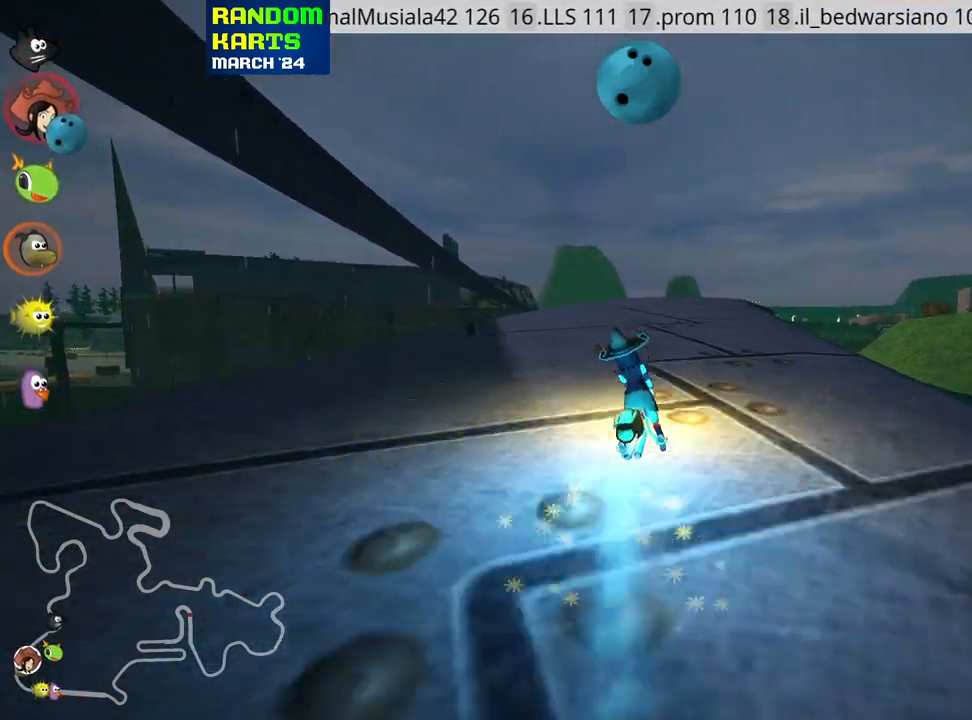
{"keys": ["left", "skid", "up"], "events": []}
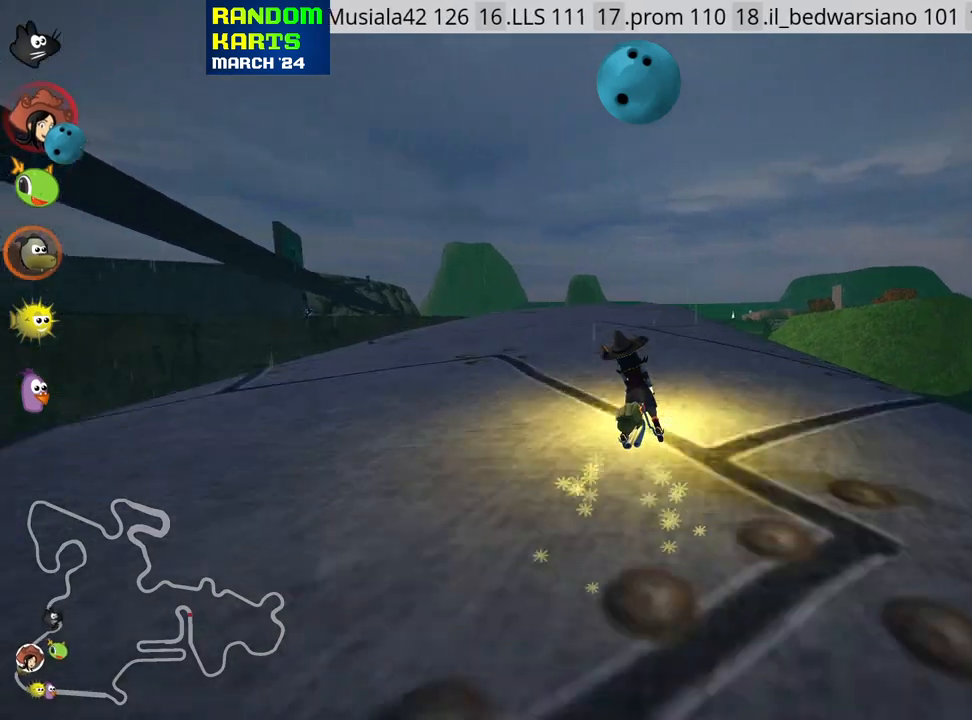
{"keys": ["up"]}
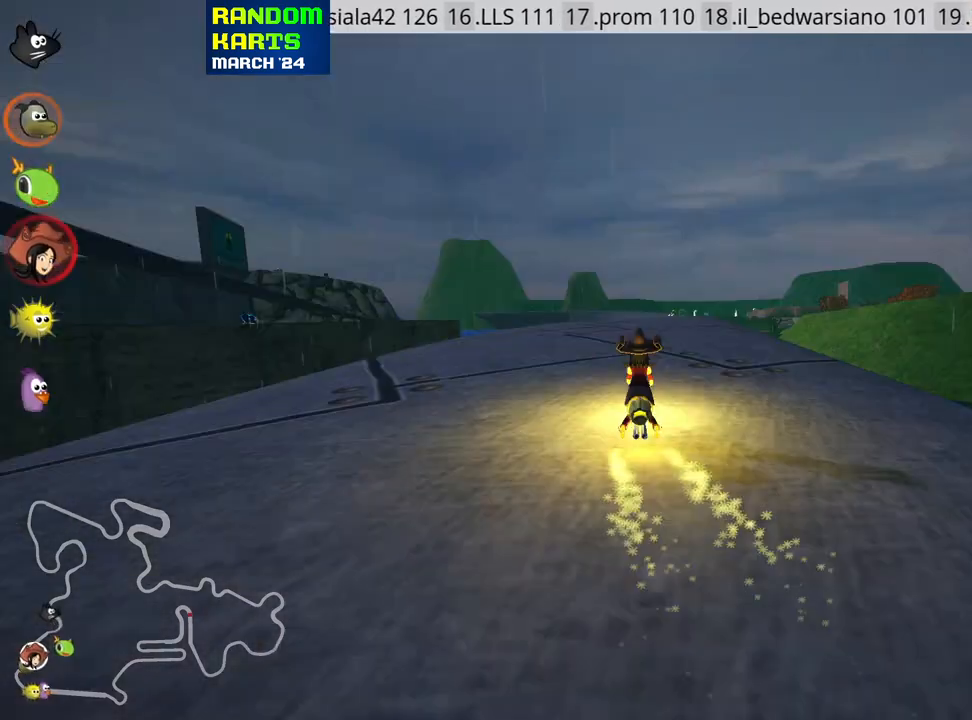
{"keys": ["up"], "events": [[183, "right", "down"], [283, "right", "up"], [300, "nitro", "down"], [433, "nitro", "up"]]}
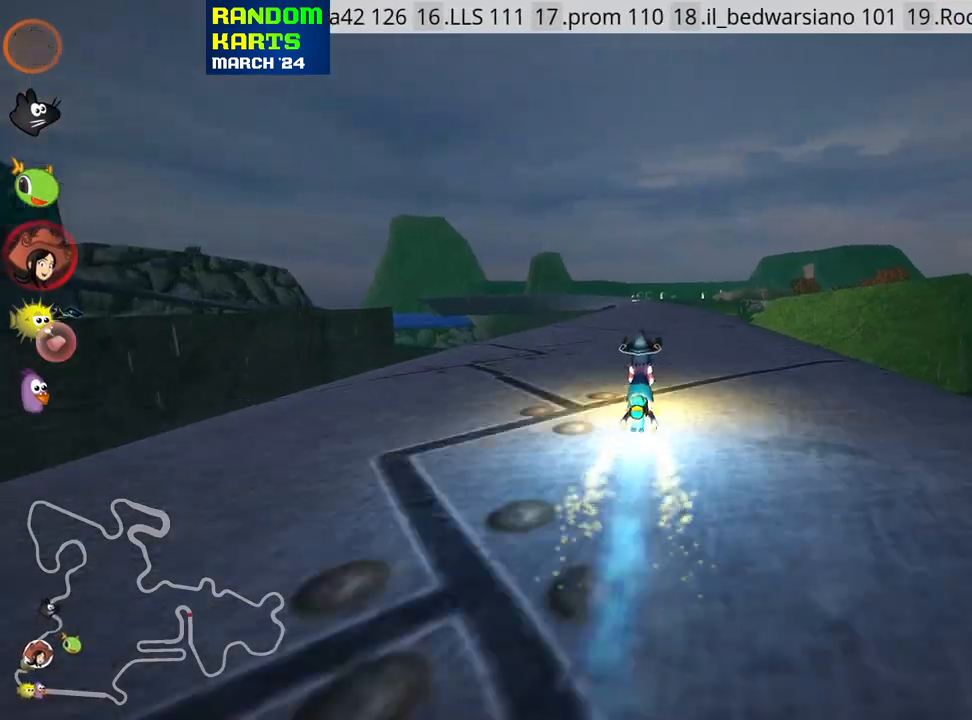
{"keys": ["left", "up"], "events": [[433, "left", "down"]]}
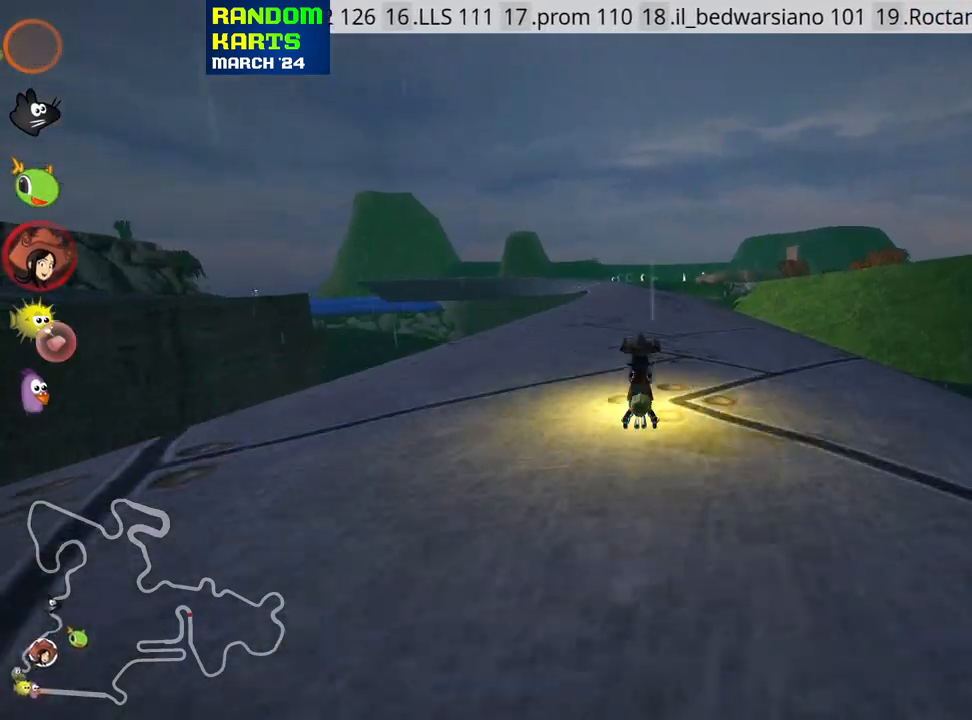
{"keys": ["up"], "events": [[50, "left", "up"]]}
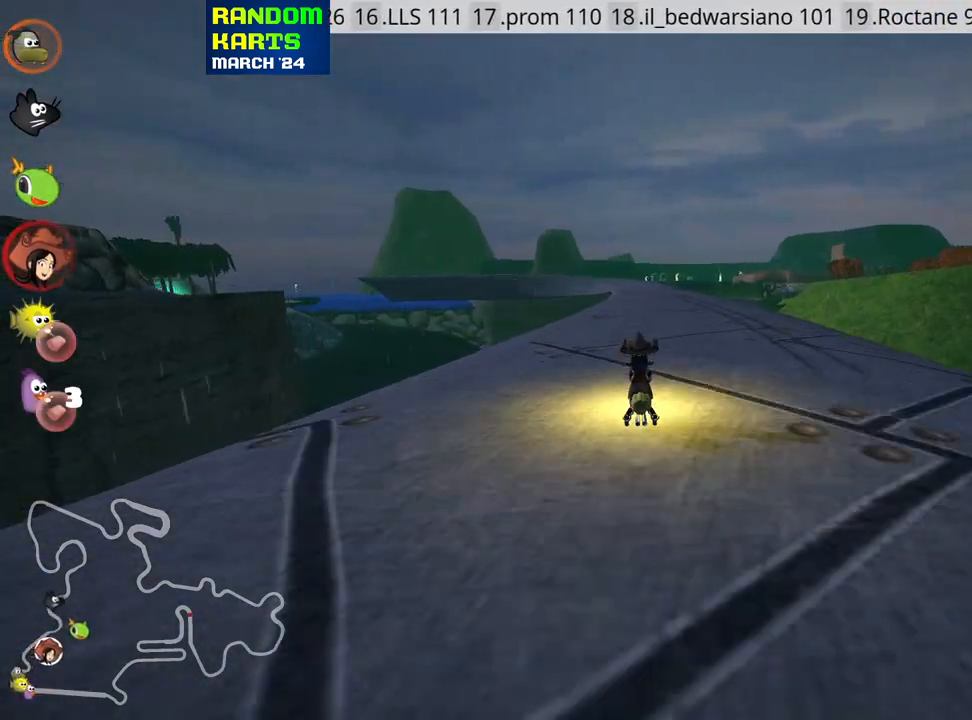
{"keys": ["up"], "events": [[316, "left", "down"], [400, "left", "up"]]}
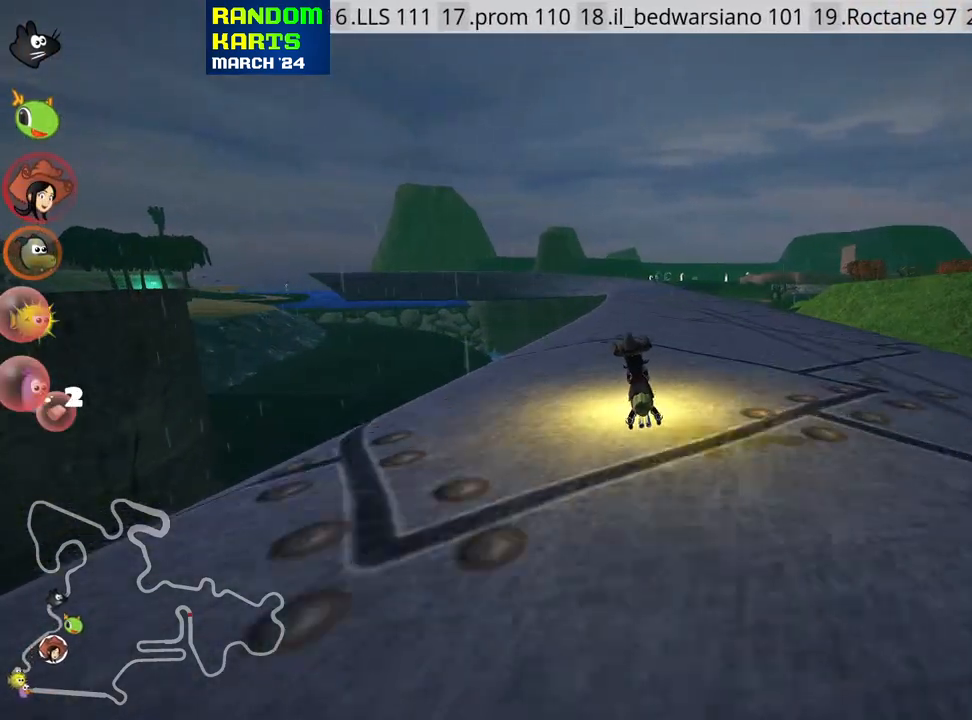
{"keys": ["left", "skid", "up"], "events": [[133, "right", "down"], [150, "nitro", "down"], [283, "nitro", "up"], [450, "right", "up"], [483, "skid", "down"], [500, "left", "down"]]}
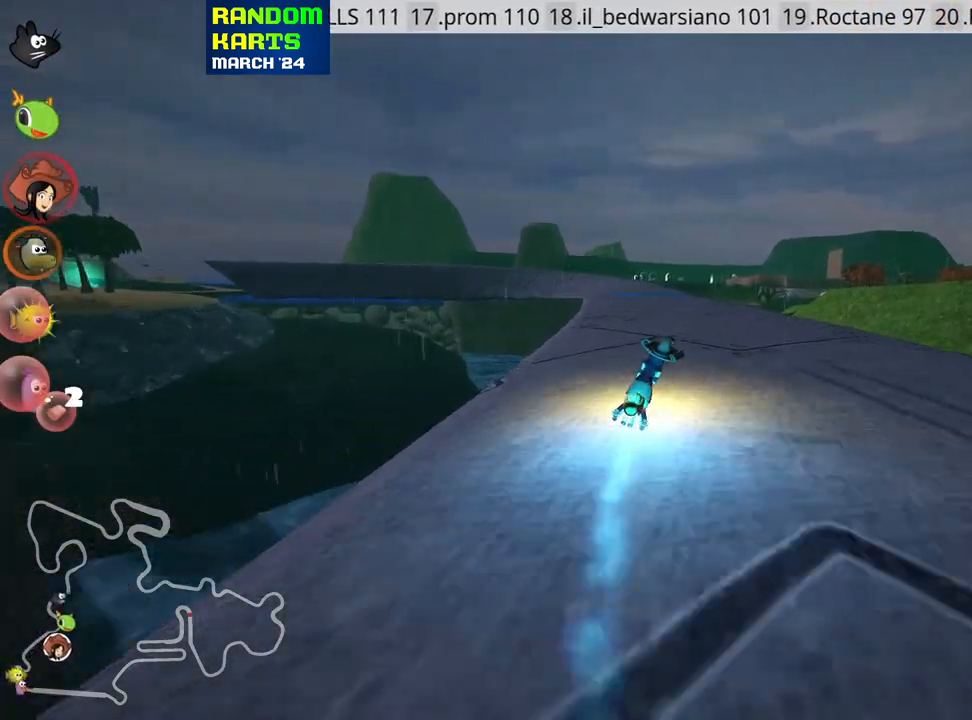
{"keys": ["right", "skid", "up"], "events": [[83, "left", "up"], [100, "right", "down"]]}
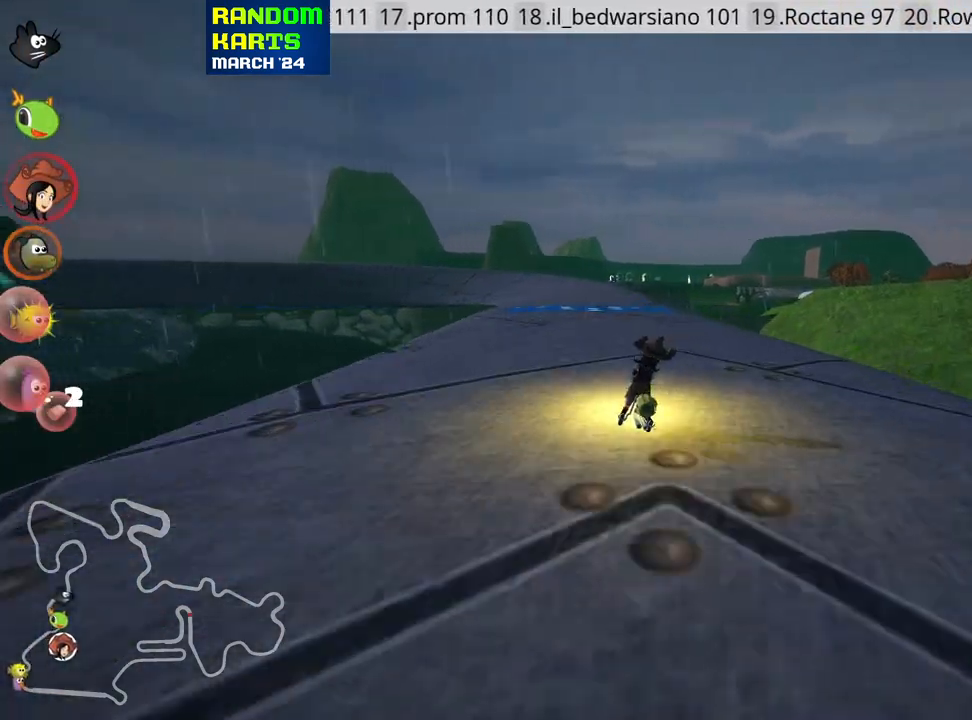
{"keys": ["right", "skid", "up"], "events": []}
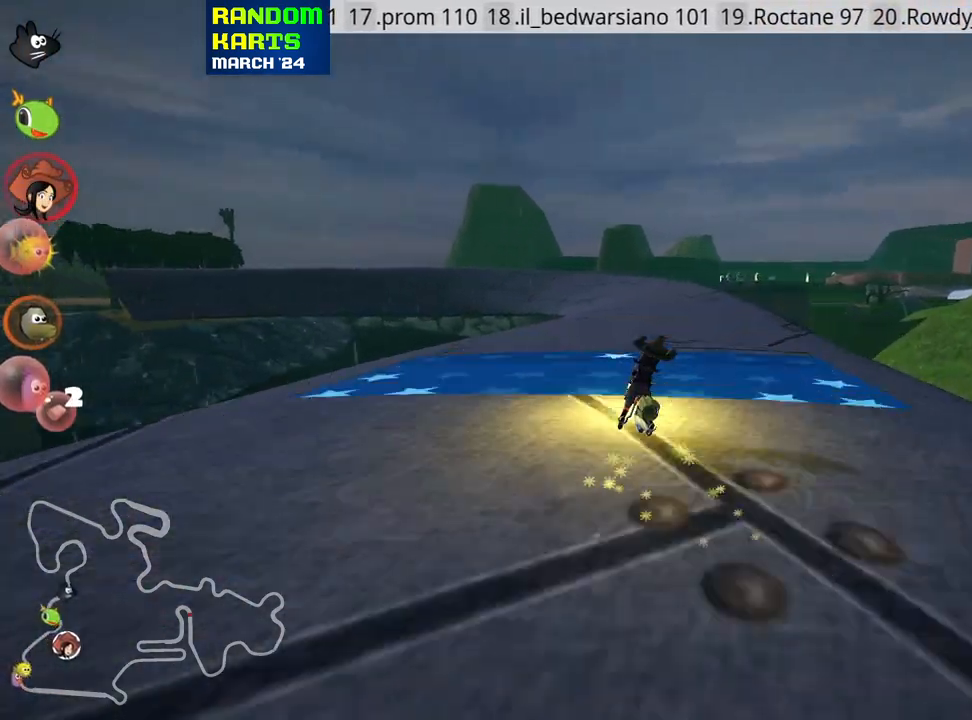
{"keys": ["skid", "up"], "events": [[483, "right", "up"]]}
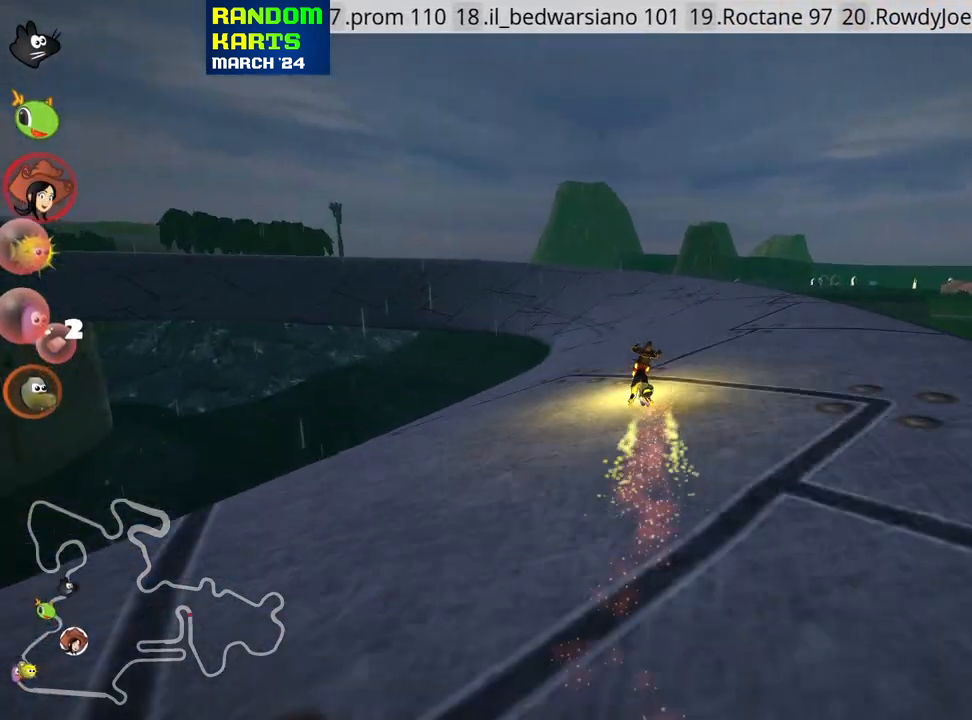
{"keys": ["up"], "events": [[50, "left", "down"], [116, "skid", "up"], [200, "left", "up"]]}
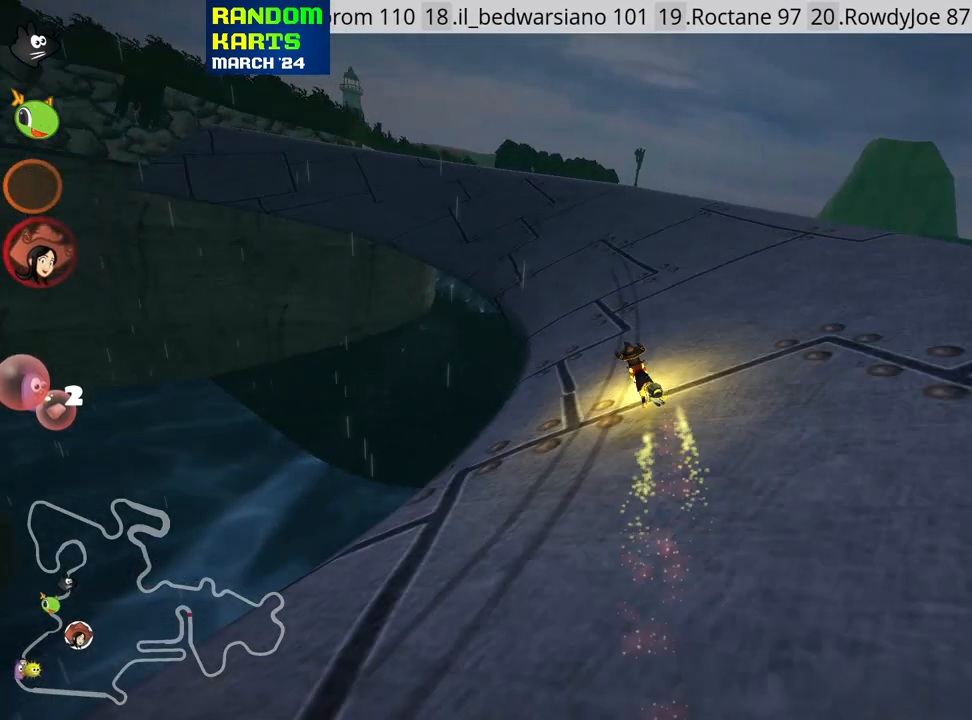
{"keys": ["up"], "events": [[100, "left", "down"], [483, "left", "up"]]}